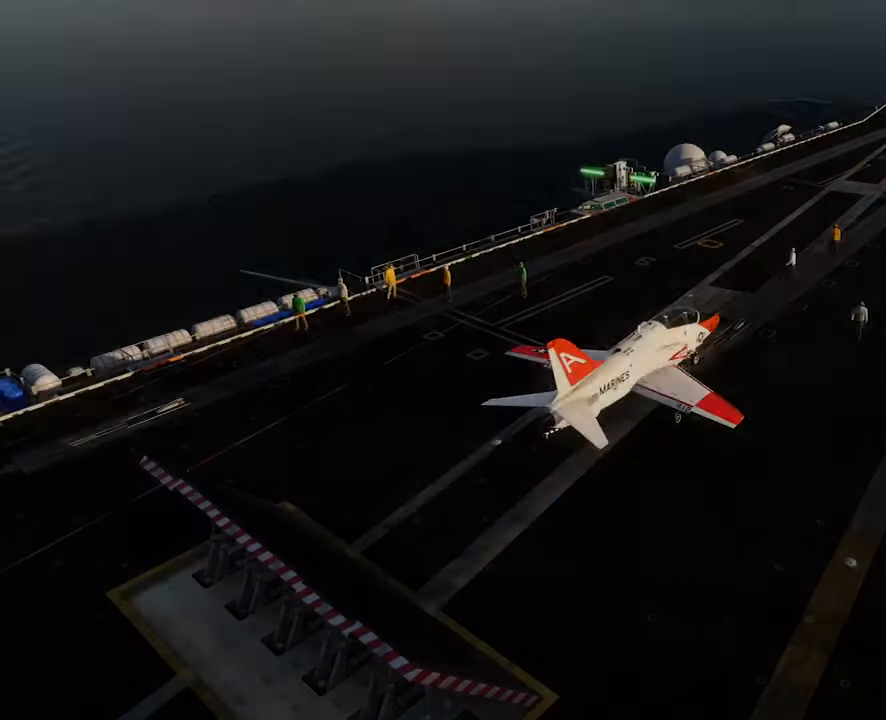
Gameplay with a controller (Xbox layout); each line is a JSON object with the inputs held at the frame after it. "events" lists button and stick changes between this image and that frame as [ms after this image, input, new state], when the widget could be followed in between.
{"buttons": ["DPAD_RIGHT"], "left_stick": "center", "right_stick": "center", "events": [[433, "DPAD_RIGHT", "down"]]}
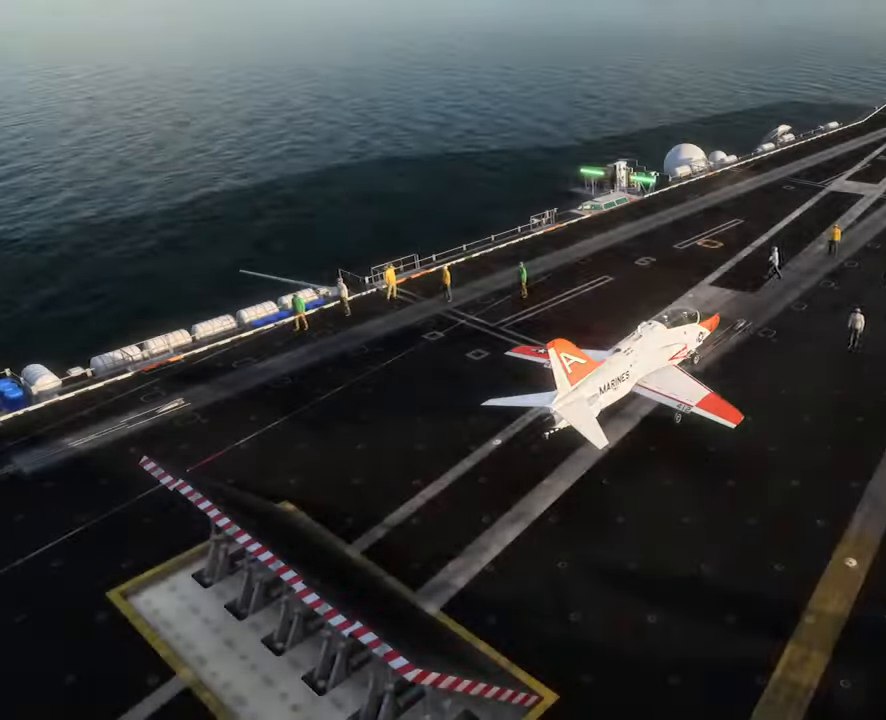
{"buttons": [], "left_stick": "center", "right_stick": "center", "events": [[67, "DPAD_RIGHT", "up"], [401, "DPAD_RIGHT", "down"], [501, "DPAD_RIGHT", "up"]]}
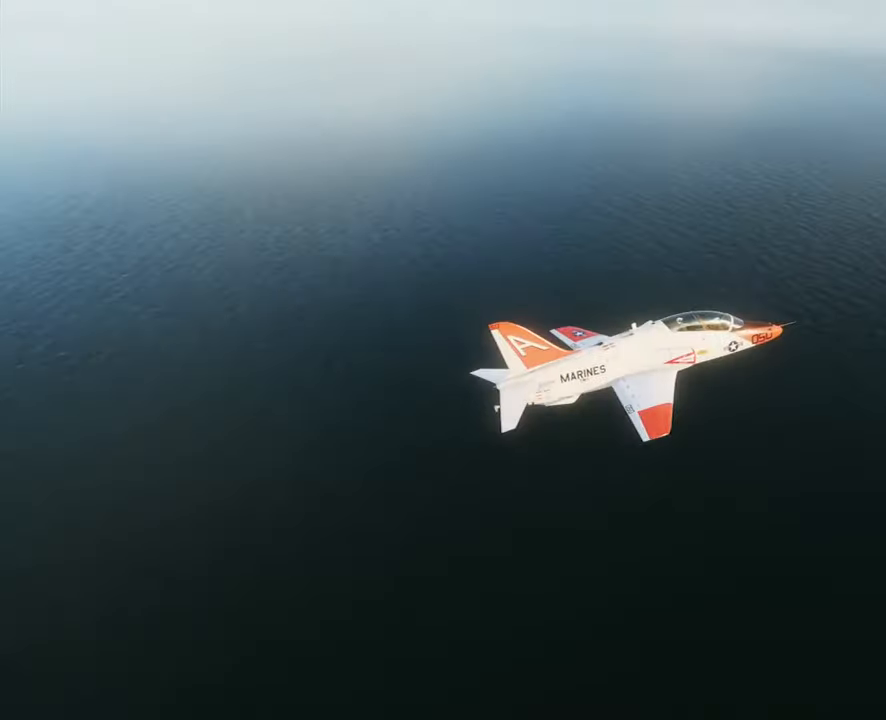
{"buttons": [], "left_stick": "center", "right_stick": "center", "events": []}
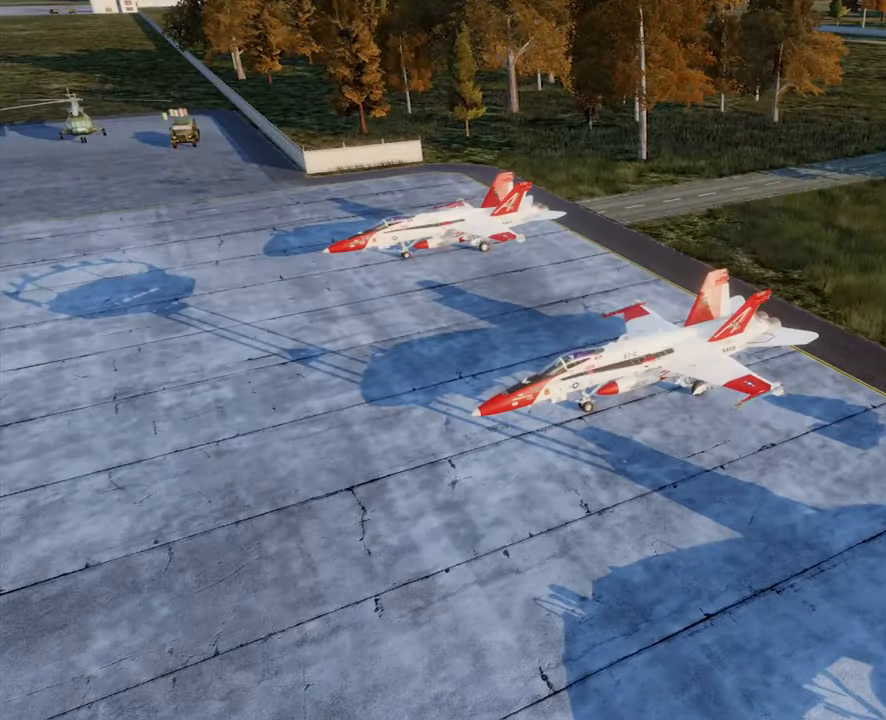
{"buttons": [], "left_stick": "center", "right_stick": "center", "events": [[33, "DPAD_RIGHT", "down"], [200, "DPAD_RIGHT", "up"]]}
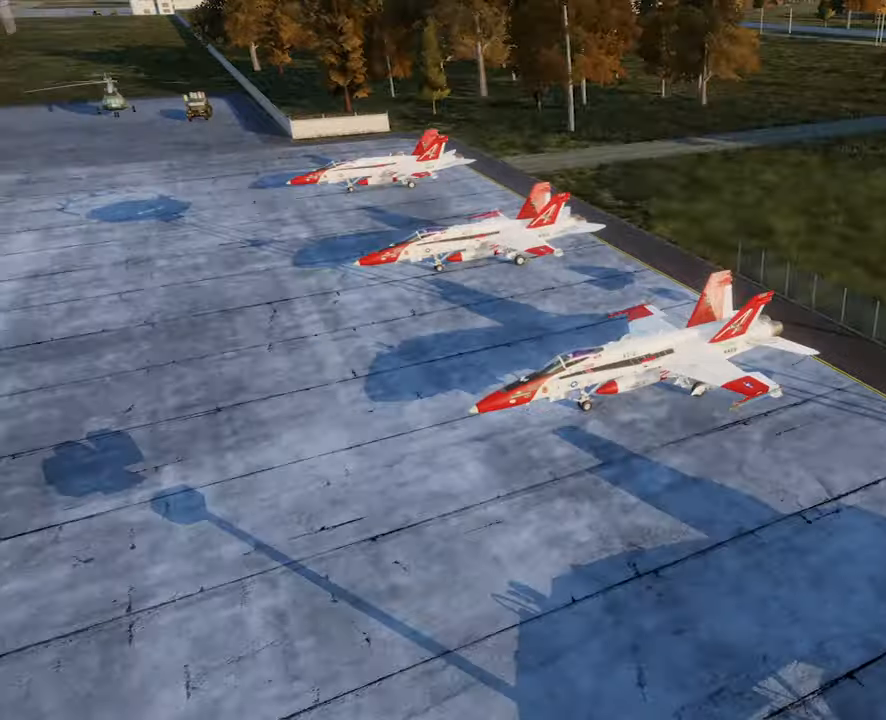
{"buttons": [], "left_stick": "center", "right_stick": "center", "events": [[100, "DPAD_RIGHT", "down"], [200, "DPAD_RIGHT", "up"]]}
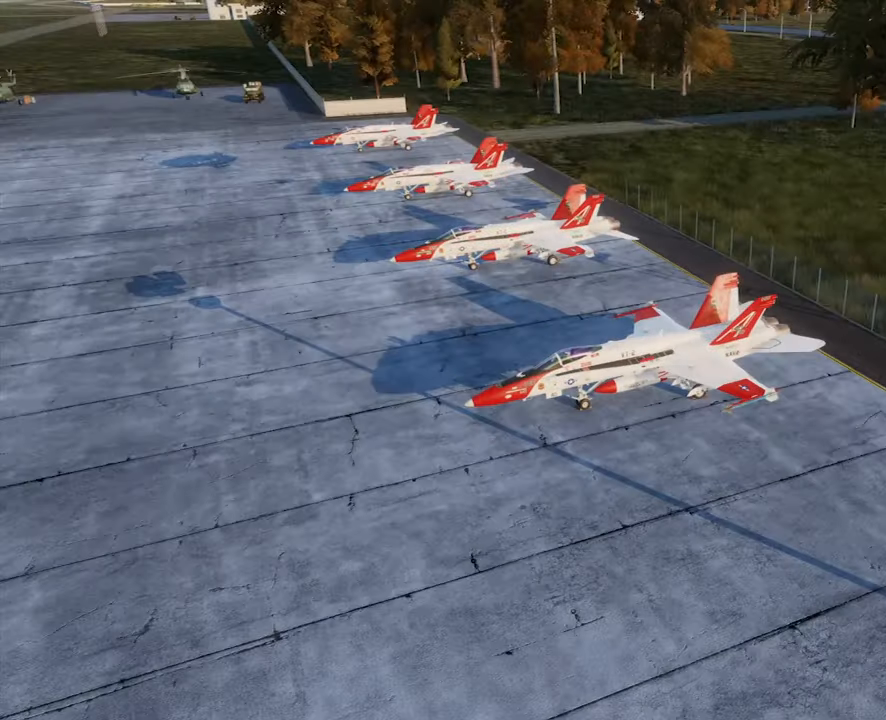
{"buttons": [], "left_stick": "center", "right_stick": "center", "events": [[134, "DPAD_RIGHT", "down"], [367, "DPAD_RIGHT", "up"]]}
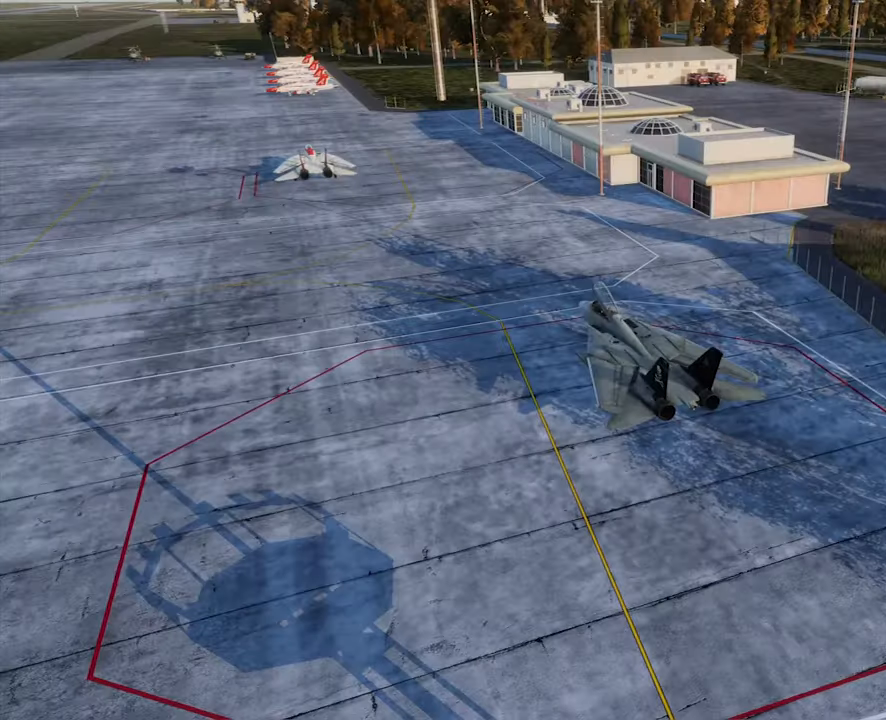
{"buttons": [], "left_stick": "center", "right_stick": "center", "events": [[334, "DPAD_RIGHT", "down"], [400, "DPAD_RIGHT", "up"]]}
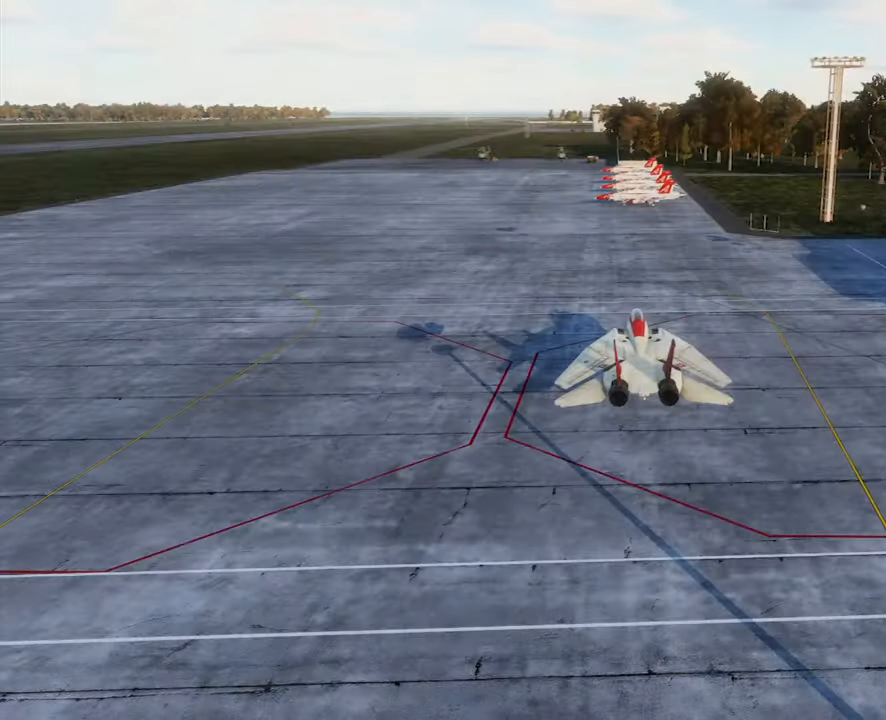
{"buttons": [], "left_stick": "center", "right_stick": "center", "events": [[468, "DPAD_RIGHT", "down"], [501, "DPAD_RIGHT", "up"]]}
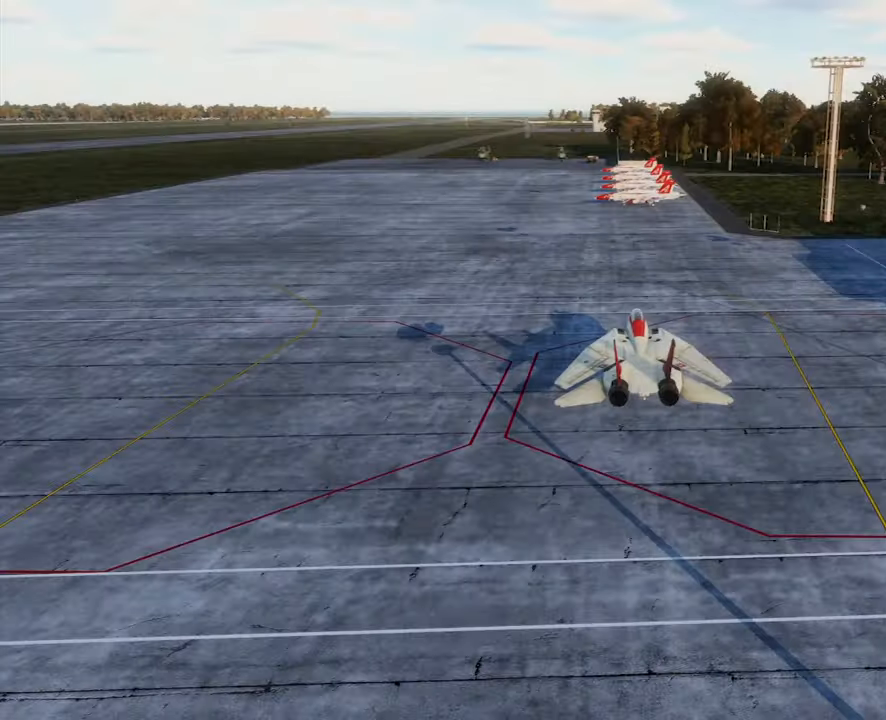
{"buttons": [], "left_stick": "center", "right_stick": "center", "events": []}
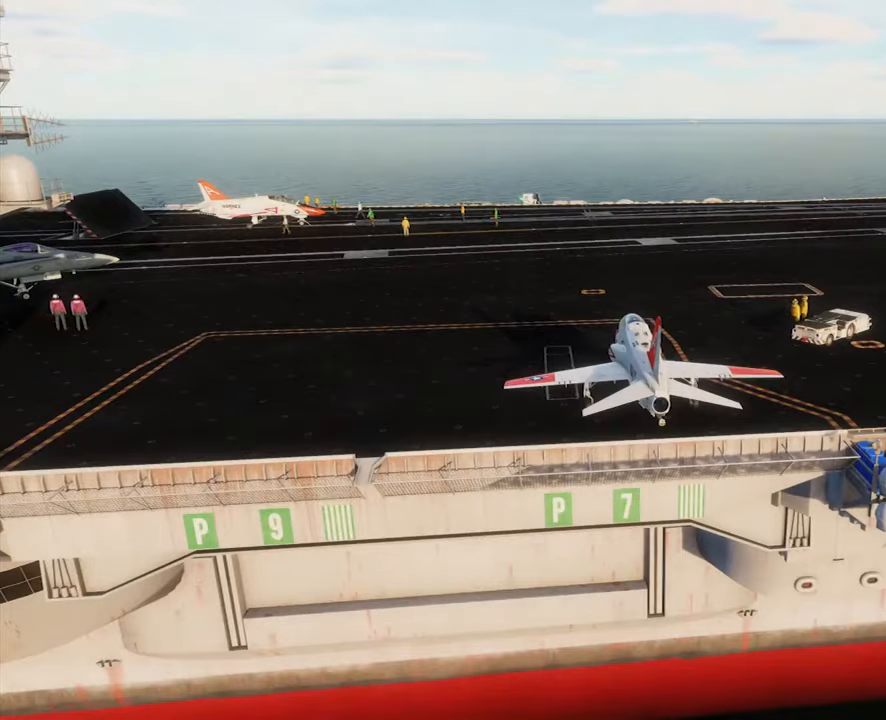
{"buttons": [], "left_stick": "center", "right_stick": "center", "events": [[101, "DPAD_RIGHT", "down"], [267, "DPAD_RIGHT", "up"]]}
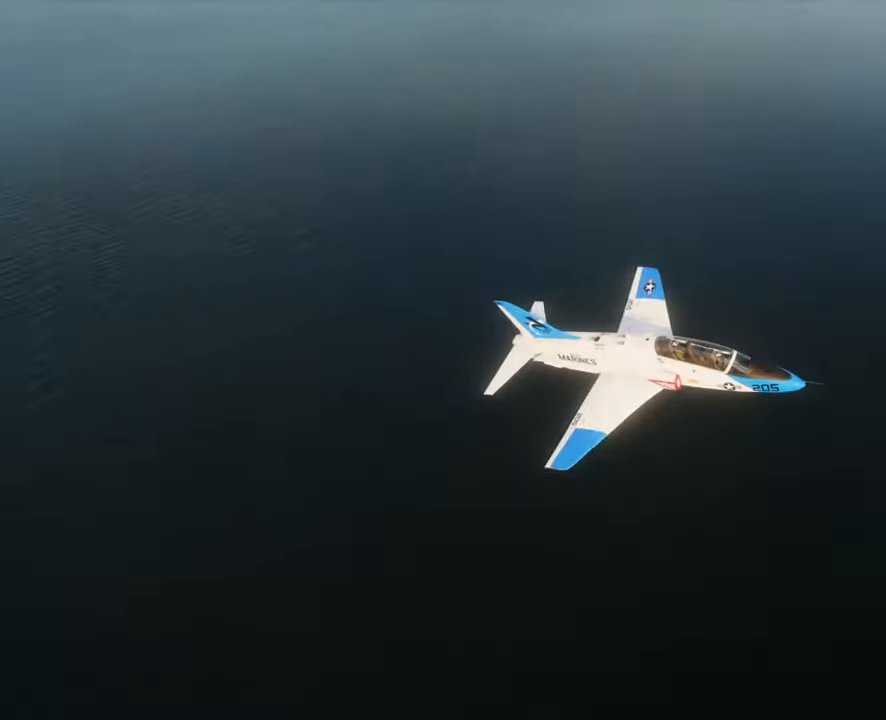
{"buttons": [], "left_stick": "center", "right_stick": "center", "events": []}
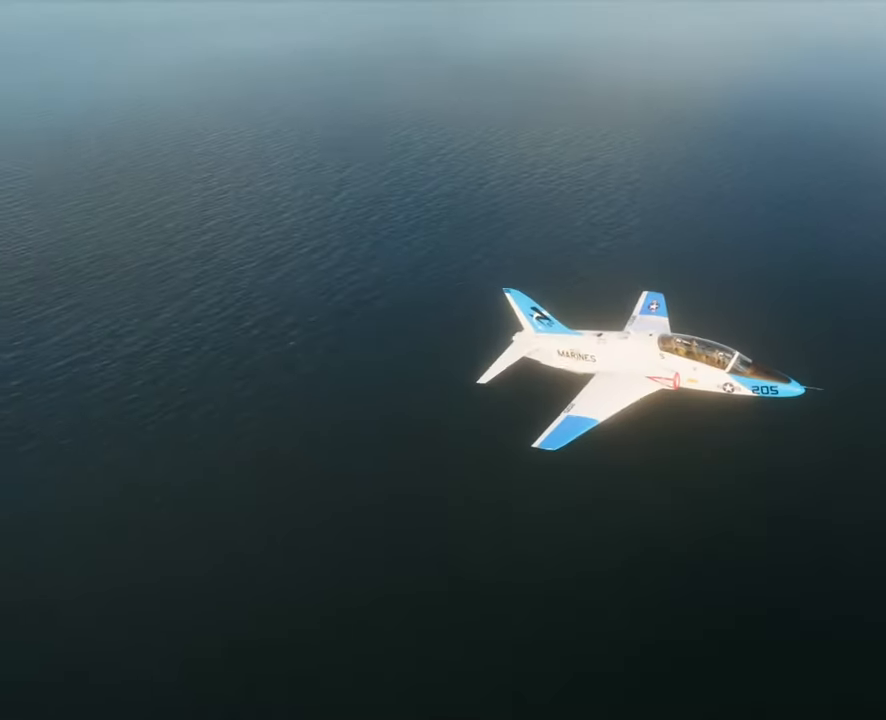
{"buttons": [], "left_stick": "center", "right_stick": "center", "events": [[34, "DPAD_RIGHT", "down"], [201, "DPAD_RIGHT", "up"]]}
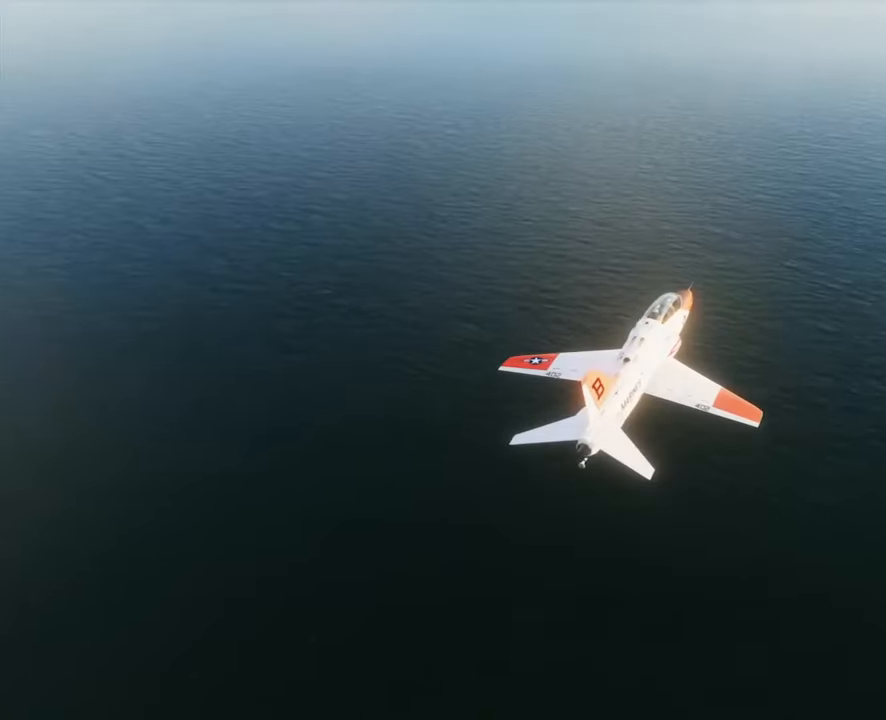
{"buttons": [], "left_stick": "center", "right_stick": "center", "events": [[300, "DPAD_RIGHT", "down"], [434, "DPAD_RIGHT", "up"]]}
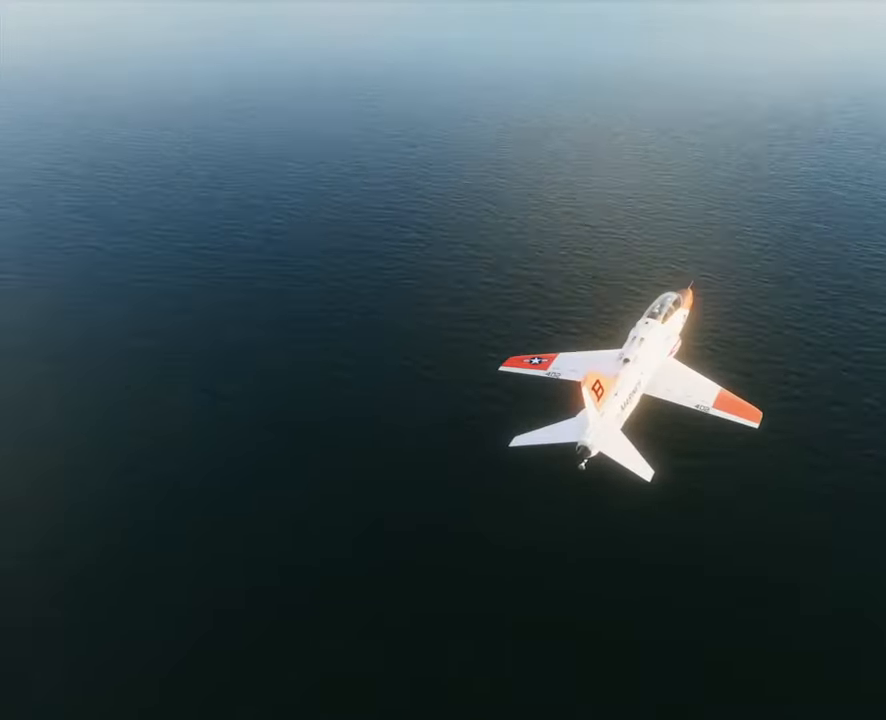
{"buttons": [], "left_stick": "center", "right_stick": "center", "events": []}
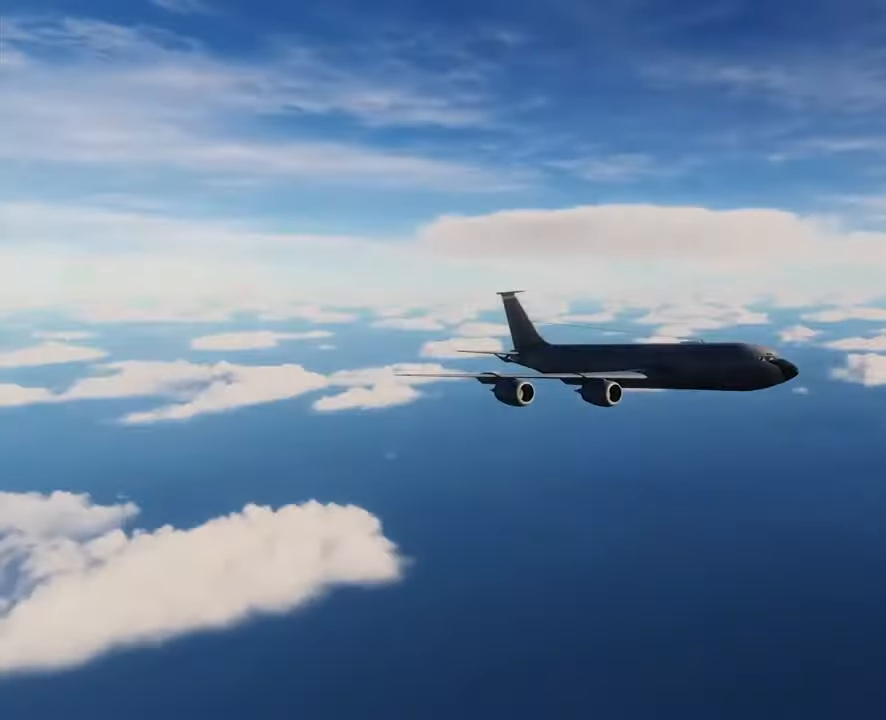
{"buttons": [], "left_stick": "center", "right_stick": "center", "events": [[67, "DPAD_RIGHT", "down"], [167, "DPAD_RIGHT", "up"]]}
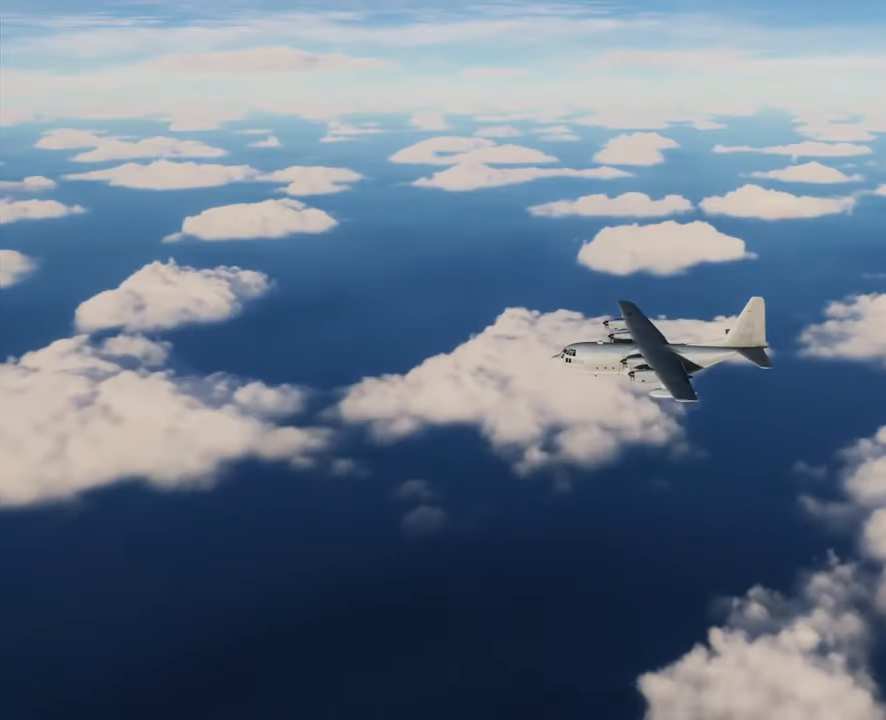
{"buttons": [], "left_stick": "center", "right_stick": "center", "events": [[267, "DPAD_RIGHT", "down"], [400, "DPAD_RIGHT", "up"]]}
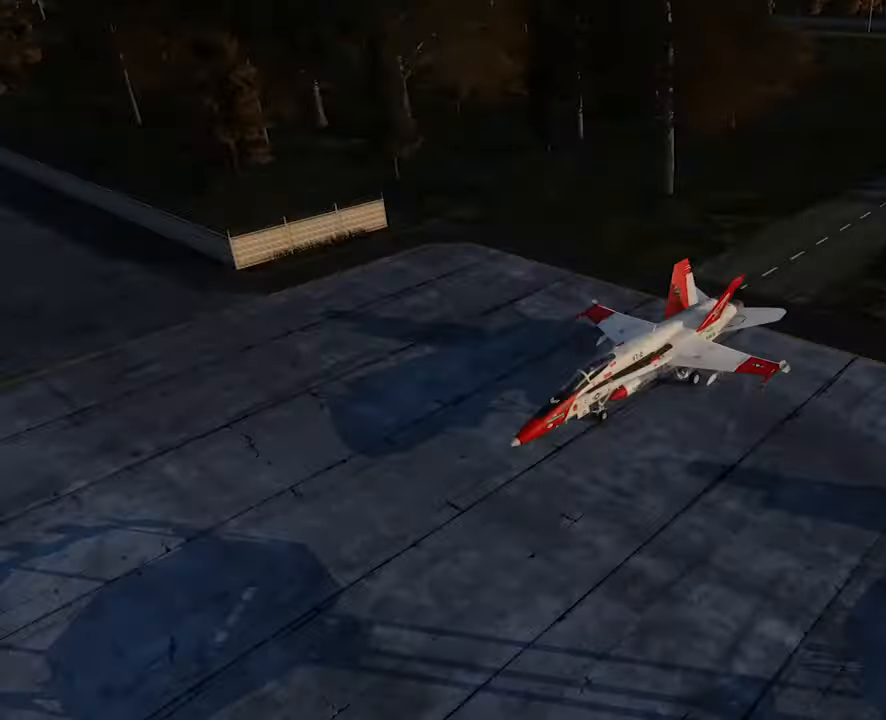
{"buttons": ["DPAD_DOWN", "DPAD_LEFT"], "left_stick": "center", "right_stick": "center", "events": [[234, "DPAD_DOWN", "down"], [501, "DPAD_LEFT", "down"]]}
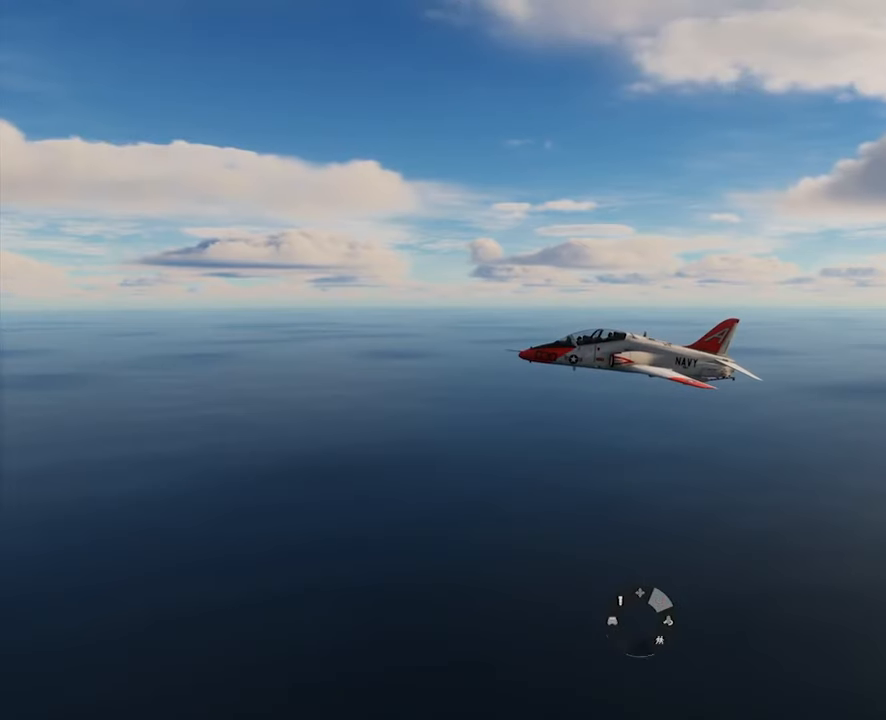
{"buttons": ["DPAD_UP"], "left_stick": "center", "right_stick": "center", "events": [[300, "DPAD_DOWN", "up"], [300, "DPAD_UP", "down"], [367, "DPAD_LEFT", "up"]]}
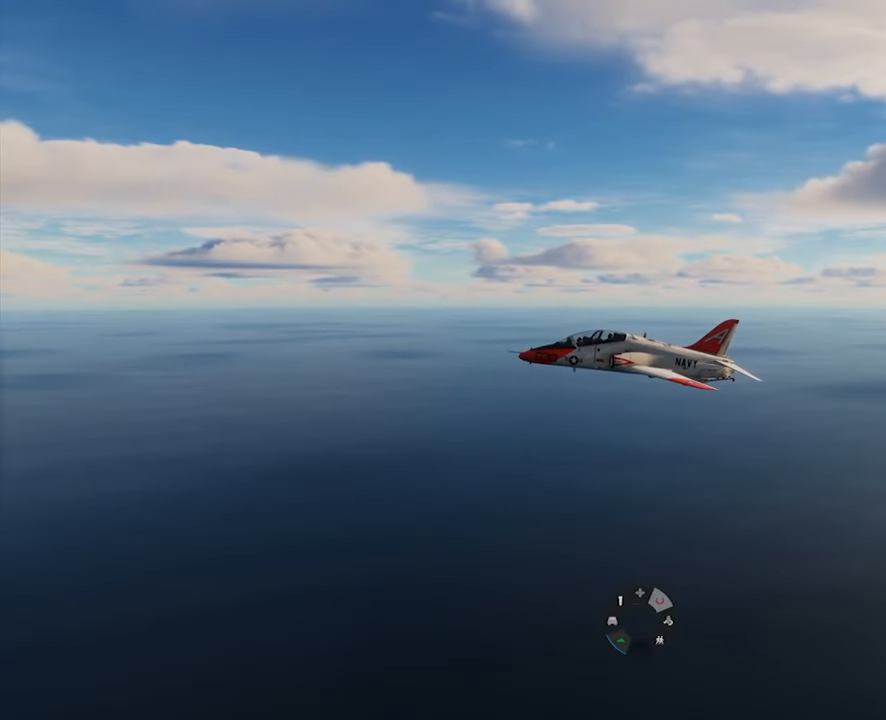
{"buttons": ["DPAD_UP"], "left_stick": "center", "right_stick": "center", "events": []}
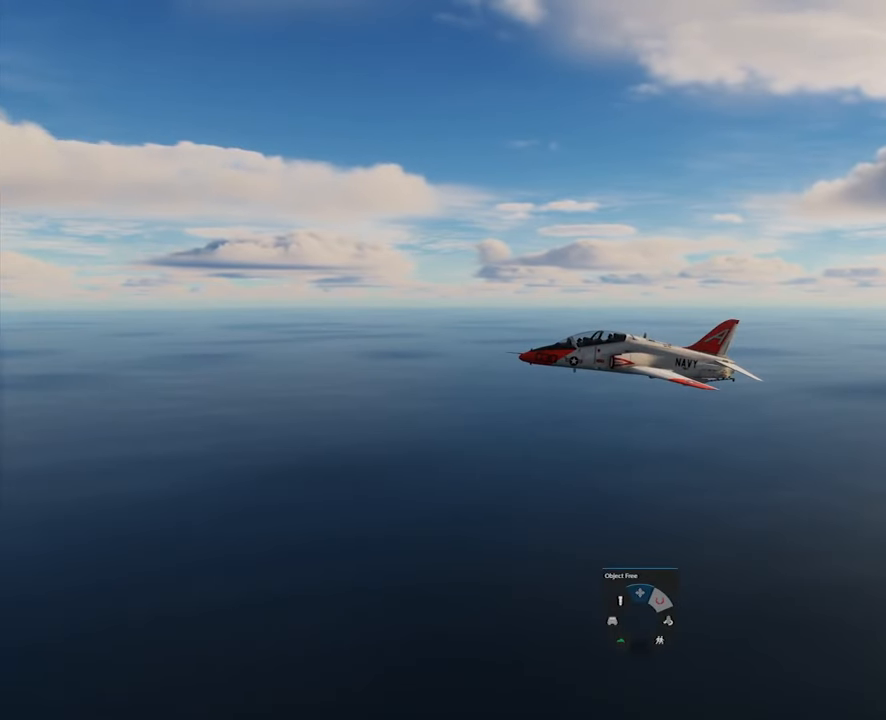
{"buttons": ["DPAD_UP"], "left_stick": "center", "right_stick": "center", "events": []}
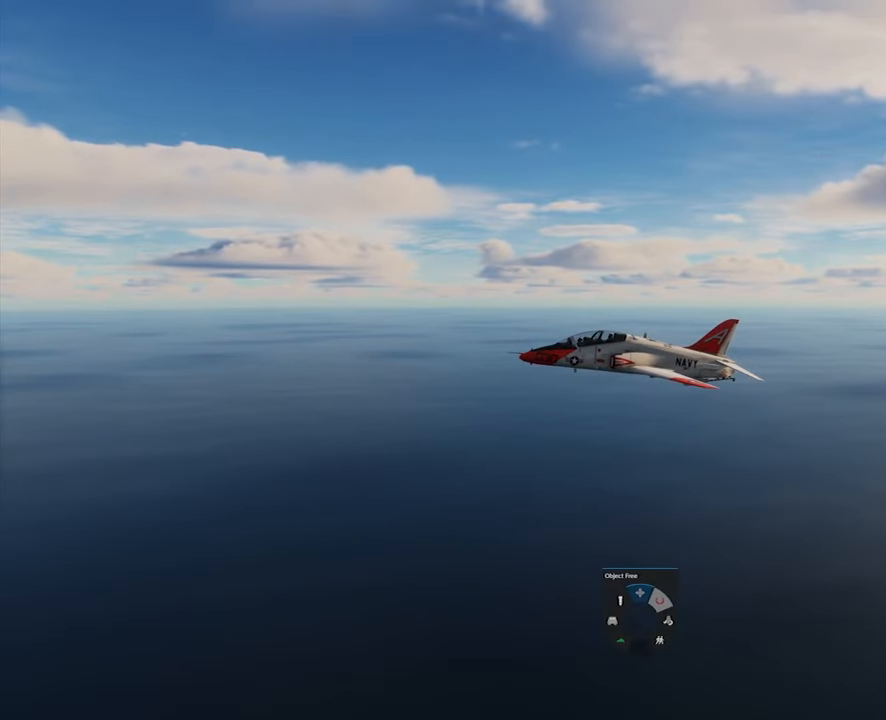
{"buttons": [], "left_stick": "center", "right_stick": "center", "events": [[34, "DPAD_UP", "up"]]}
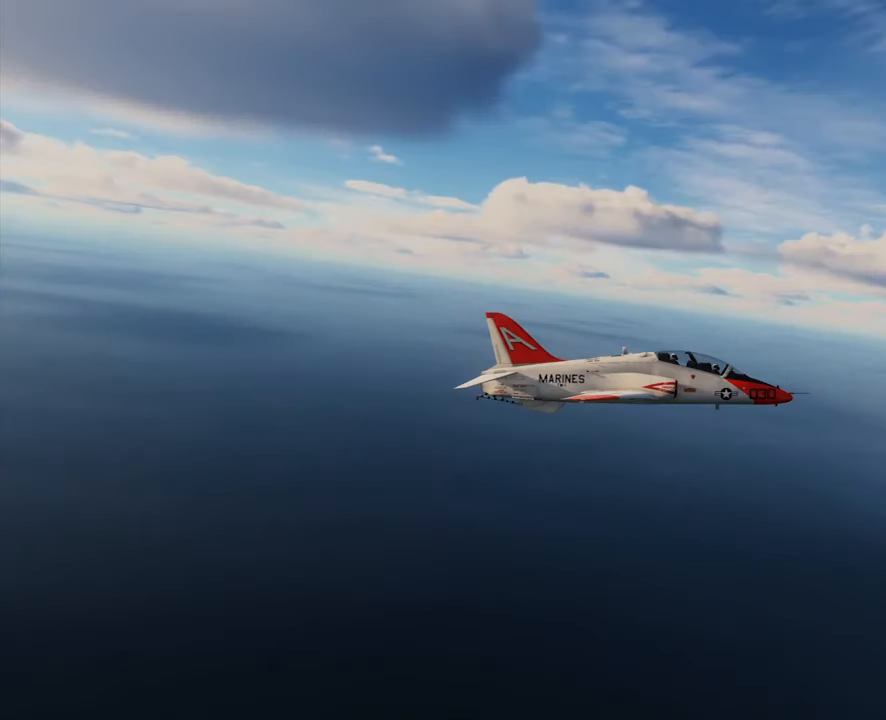
{"buttons": [], "left_stick": "center", "right_stick": "center", "events": []}
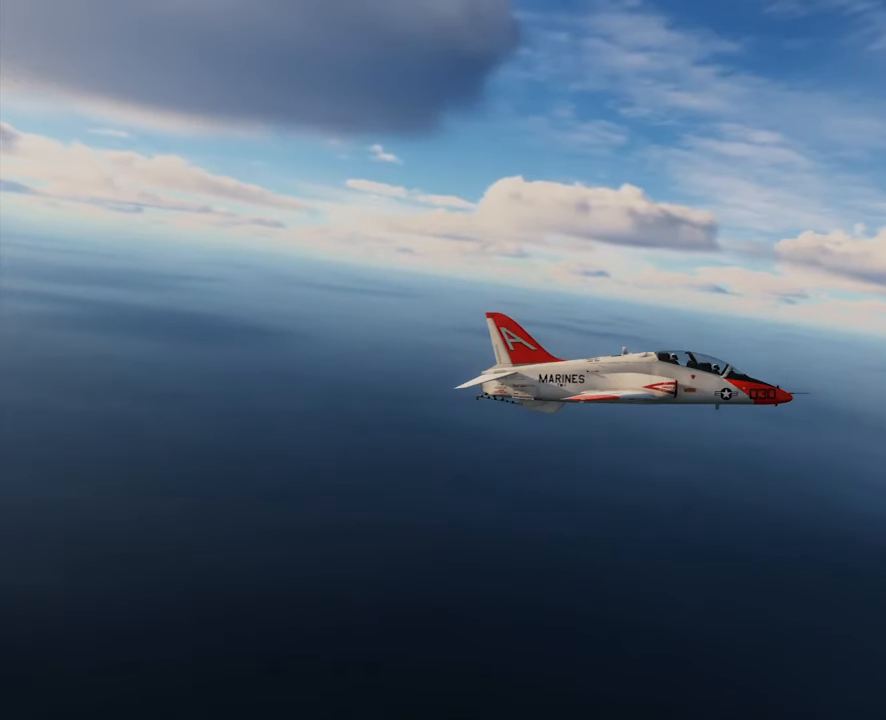
{"buttons": [], "left_stick": "down", "right_stick": "center", "events": [[267, "left_stick", "left"], [401, "left_stick", "down"]]}
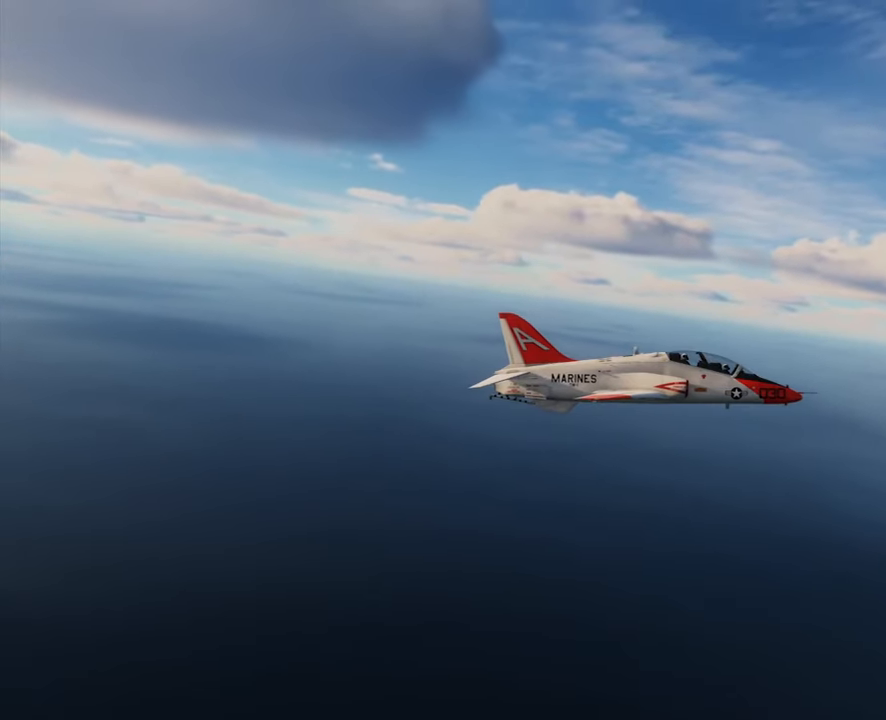
{"buttons": [], "left_stick": "down-right", "right_stick": "left", "events": [[233, "left_stick", "down-right"], [333, "right_stick", "left"]]}
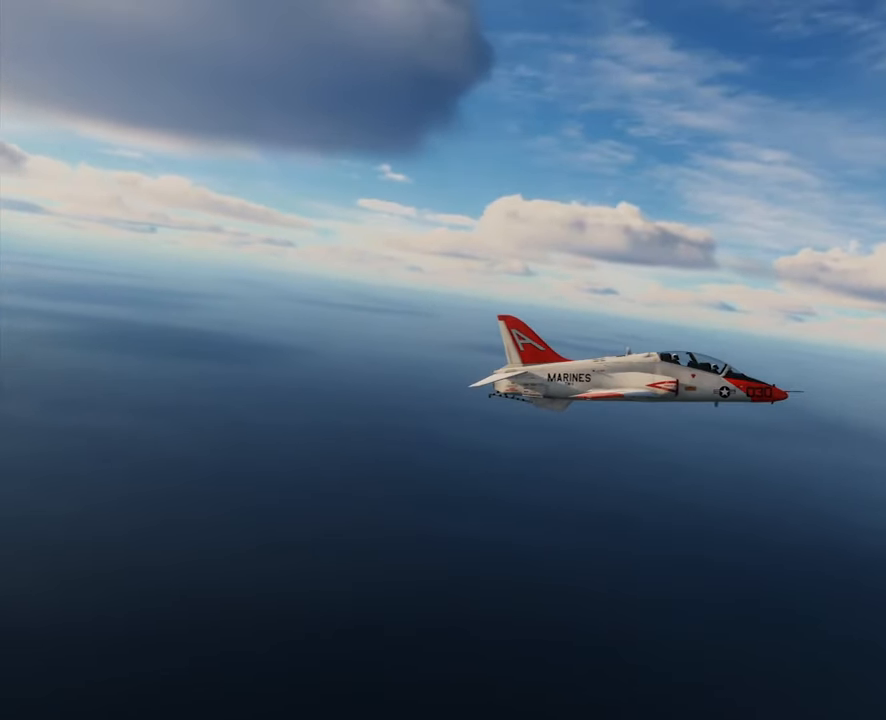
{"buttons": [], "left_stick": "down-right", "right_stick": "left", "events": []}
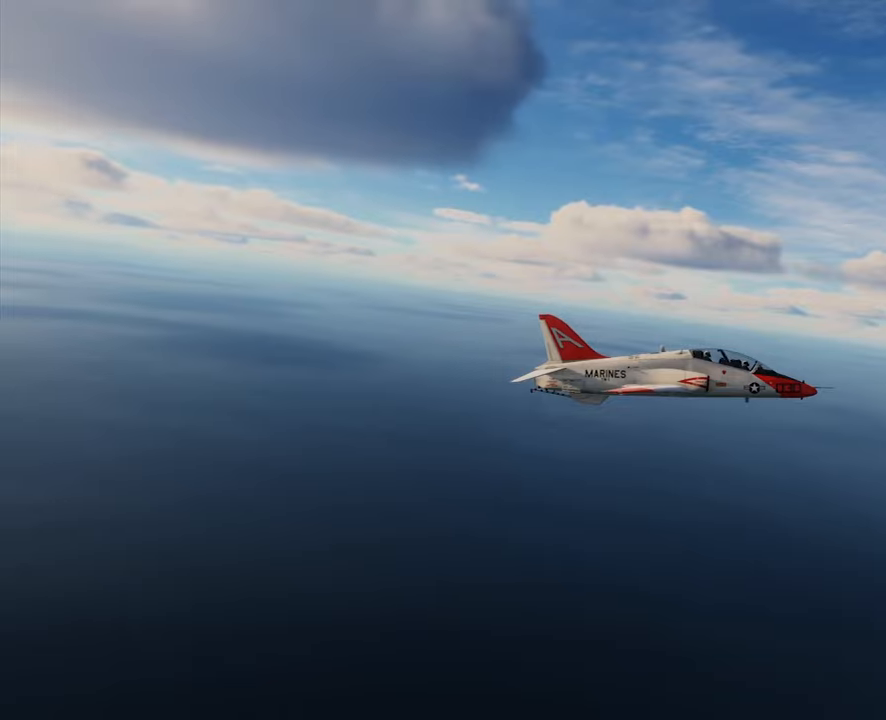
{"buttons": [], "left_stick": "right", "right_stick": "left", "events": [[33, "left_stick", "right"]]}
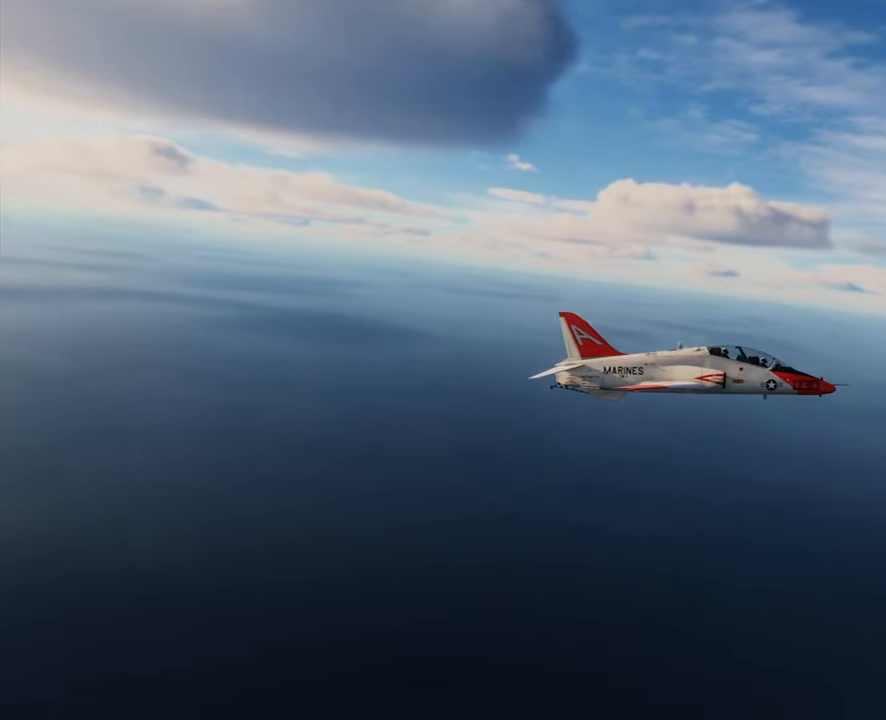
{"buttons": [], "left_stick": "right", "right_stick": "center", "events": [[67, "right_stick", "center"]]}
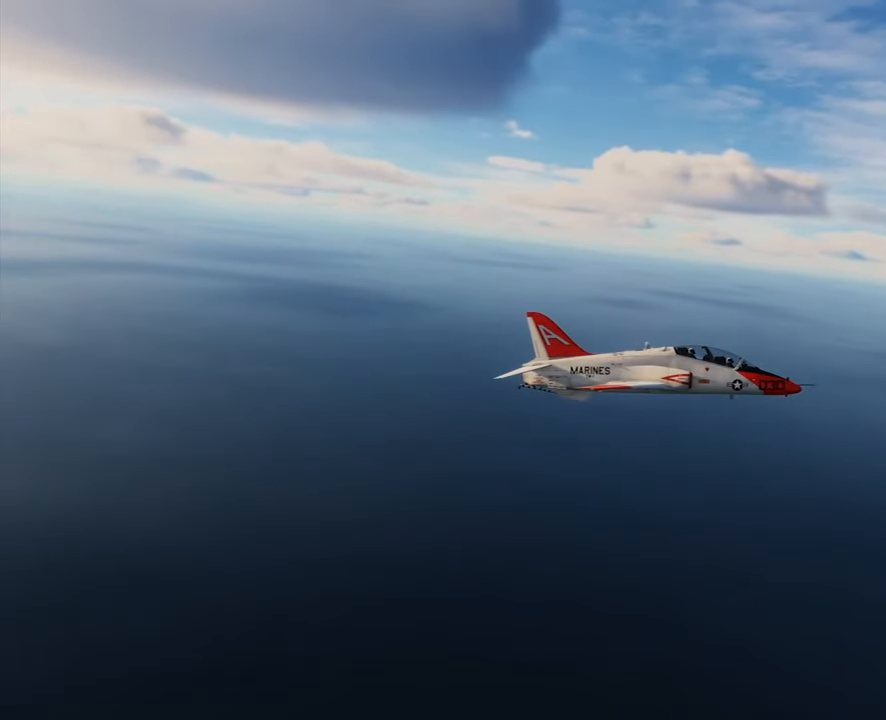
{"buttons": [], "left_stick": "right", "right_stick": "center", "events": []}
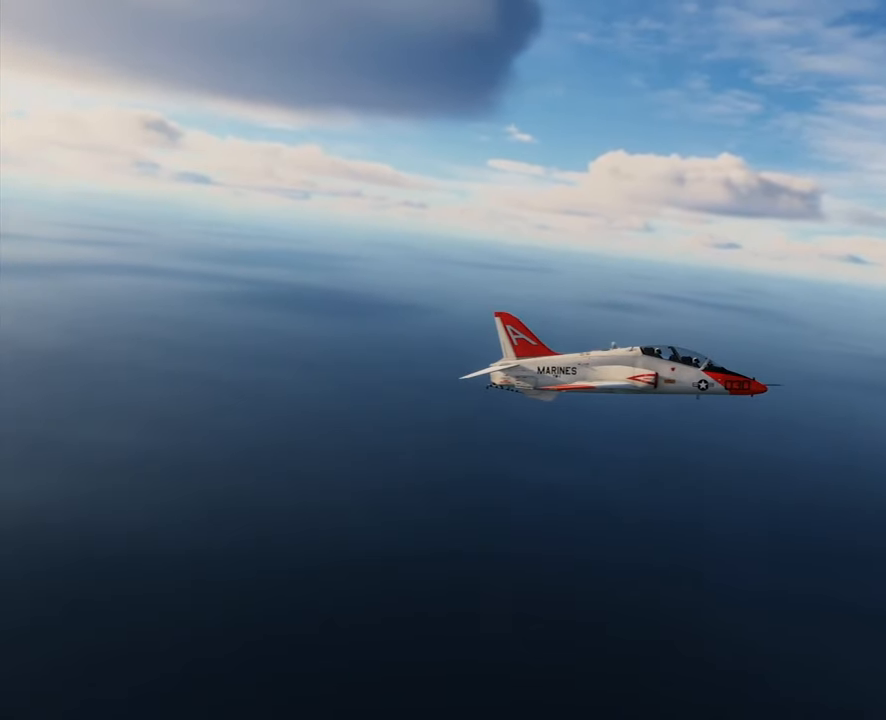
{"buttons": [], "left_stick": "right", "right_stick": "up-left", "events": [[100, "right_stick", "up-left"]]}